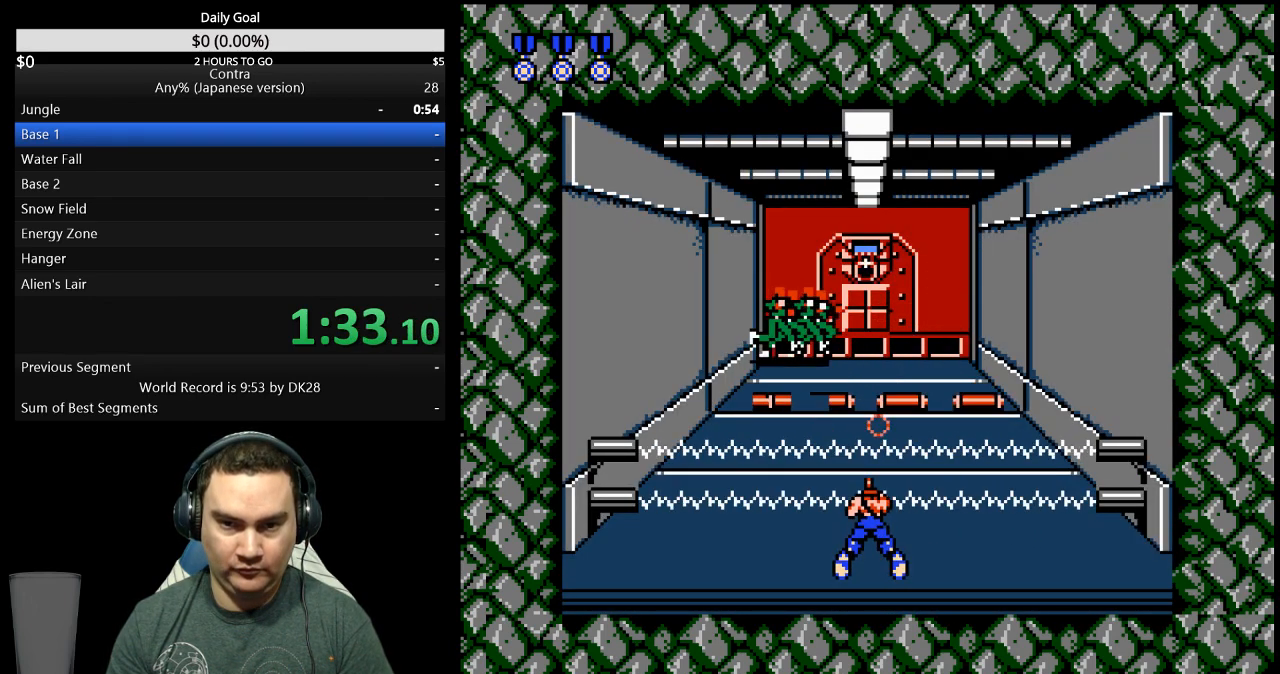
Gameplay with a controller (Nintendo layout); each line is a JSON object with the inputs held at the frame after it. "events" lists button and stick changes between this image and that frame as [ms after this image, input, new state], when the widget could be followed in between. Not read: L3 R3.
{"buttons": ["B"], "events": [[33, "B", "down"], [100, "B", "up"], [267, "B", "down"], [400, "B", "up"], [433, "DPAD_DOWN", "up"], [467, "B", "down"]]}
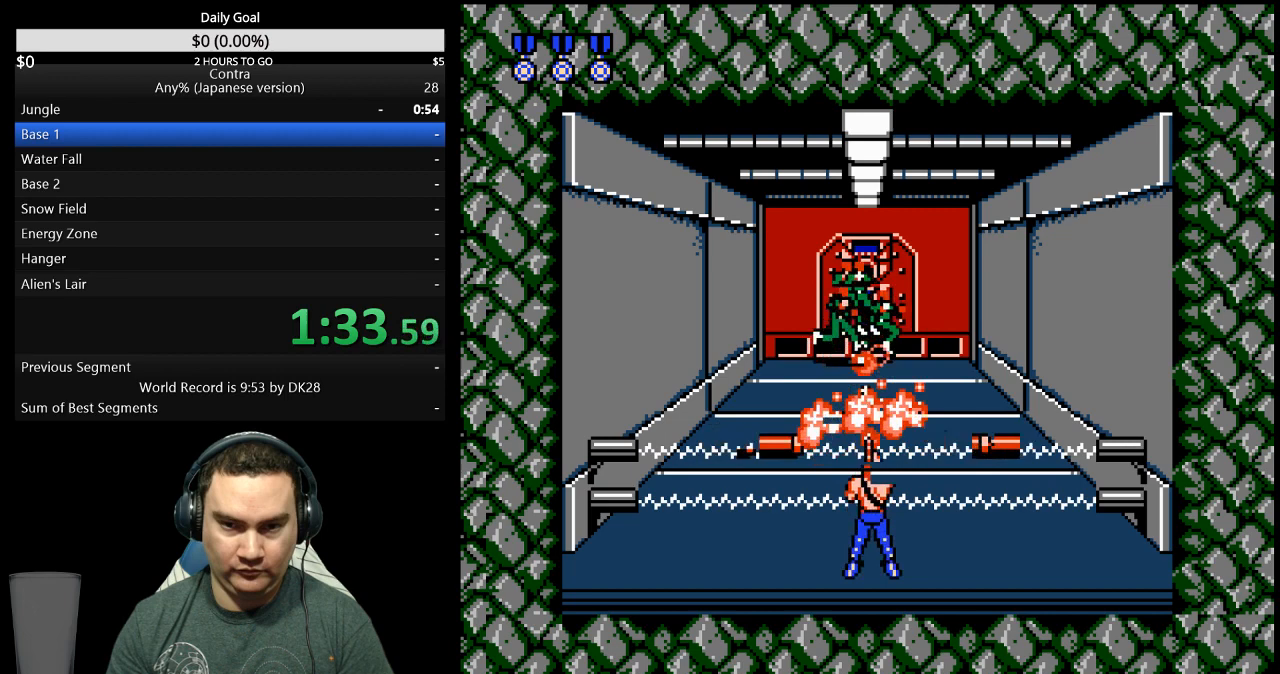
{"buttons": ["A"], "events": [[33, "A", "down"], [33, "B", "up"], [33, "DPAD_RIGHT", "down"], [167, "DPAD_RIGHT", "up"], [300, "A", "up"], [300, "B", "down"], [367, "A", "down"], [367, "B", "up"]]}
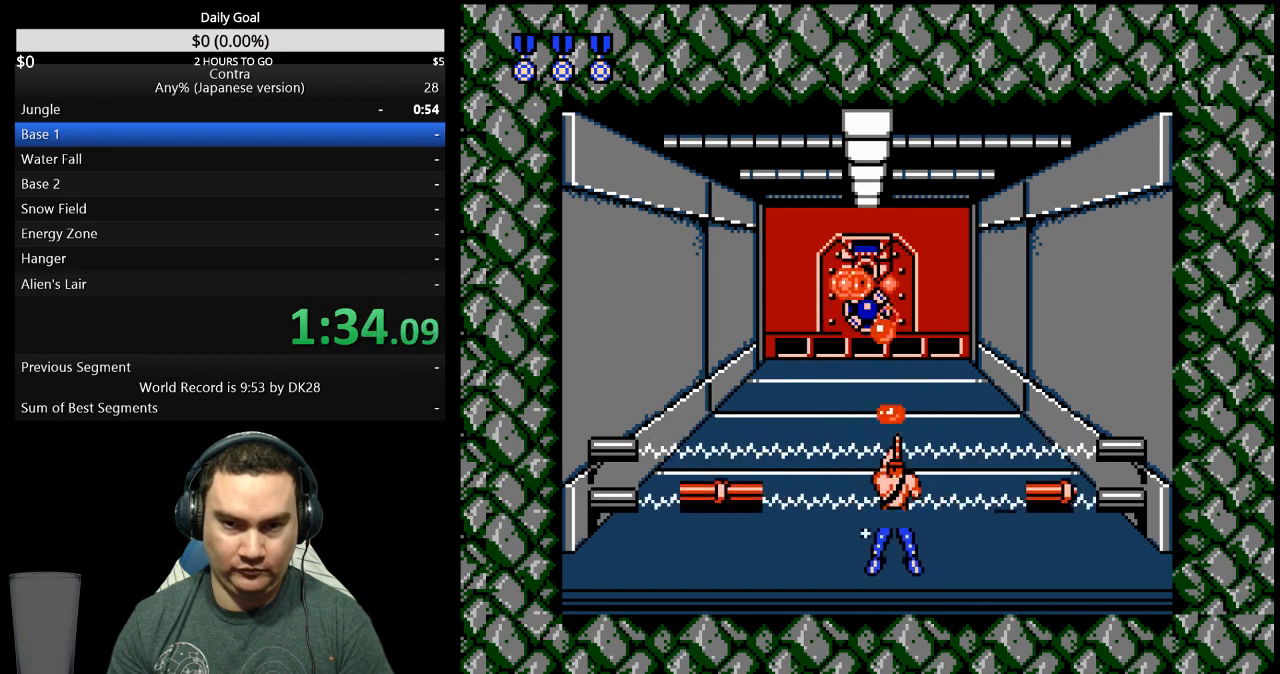
{"buttons": ["B"], "events": [[33, "A", "up"], [67, "DPAD_LEFT", "down"], [133, "B", "down"], [167, "DPAD_LEFT", "up"], [200, "A", "down"], [200, "B", "up"], [467, "A", "up"], [467, "B", "down"]]}
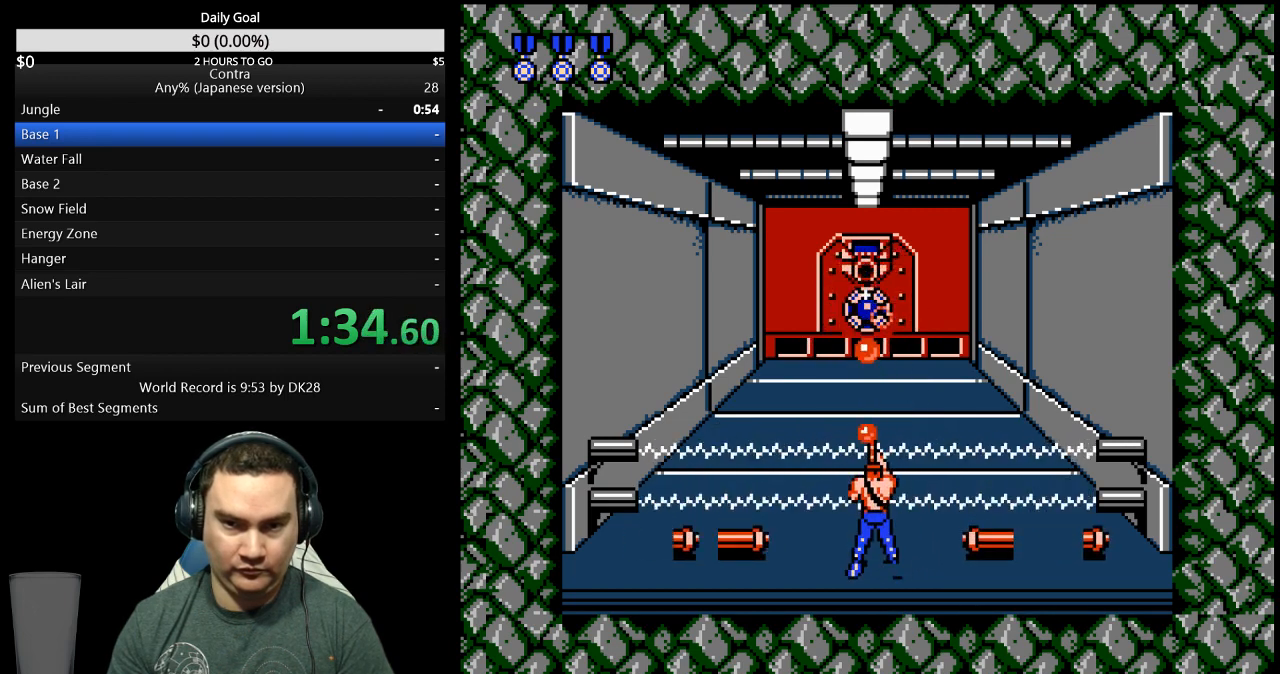
{"buttons": ["B"], "events": [[133, "A", "down"], [133, "B", "up"], [300, "A", "up"], [300, "B", "down"], [367, "DPAD_RIGHT", "down"], [467, "DPAD_RIGHT", "up"]]}
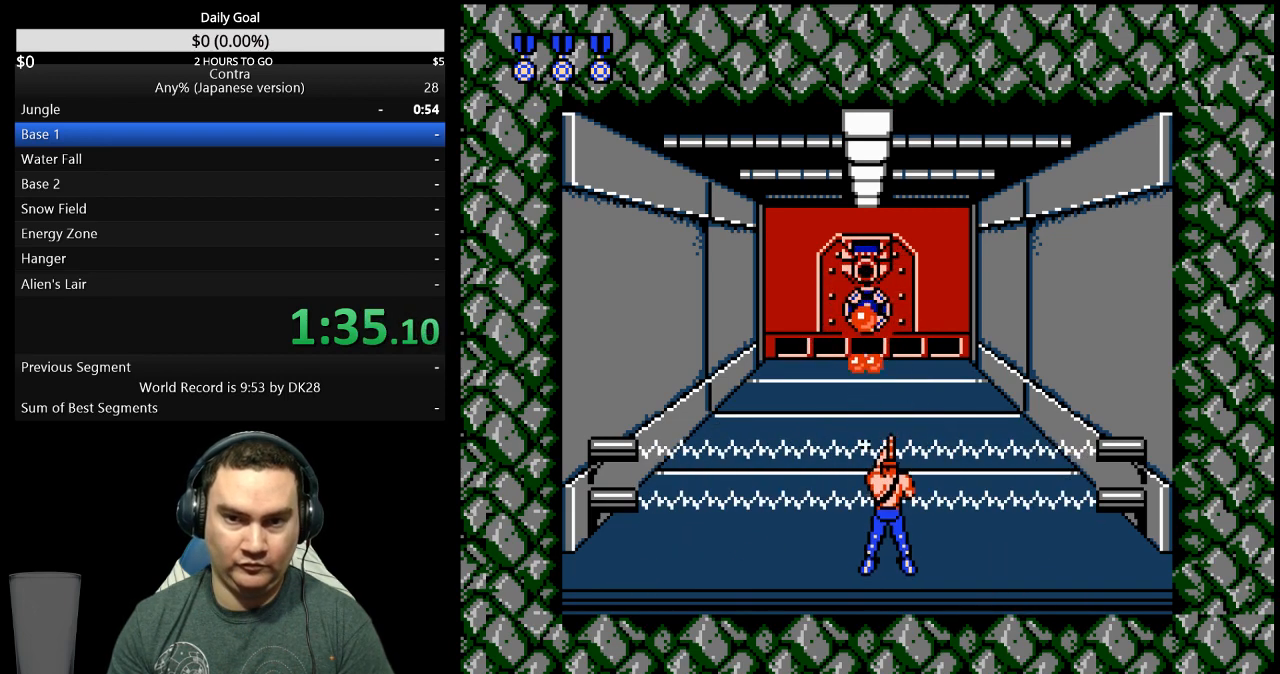
{"buttons": ["DPAD_UP"], "events": [[67, "A", "down"], [67, "B", "up"], [133, "A", "up"], [133, "B", "down"], [267, "A", "down"], [267, "B", "up"], [500, "A", "up"], [500, "DPAD_UP", "down"]]}
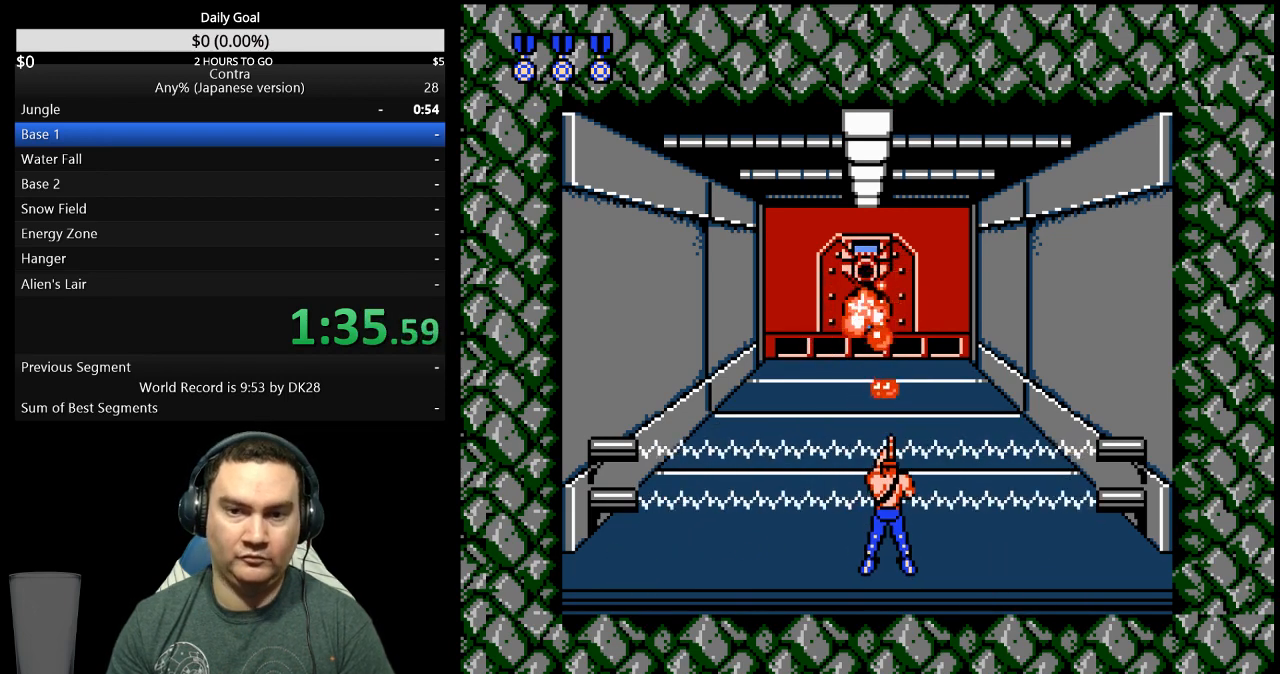
{"buttons": ["DPAD_UP"], "events": []}
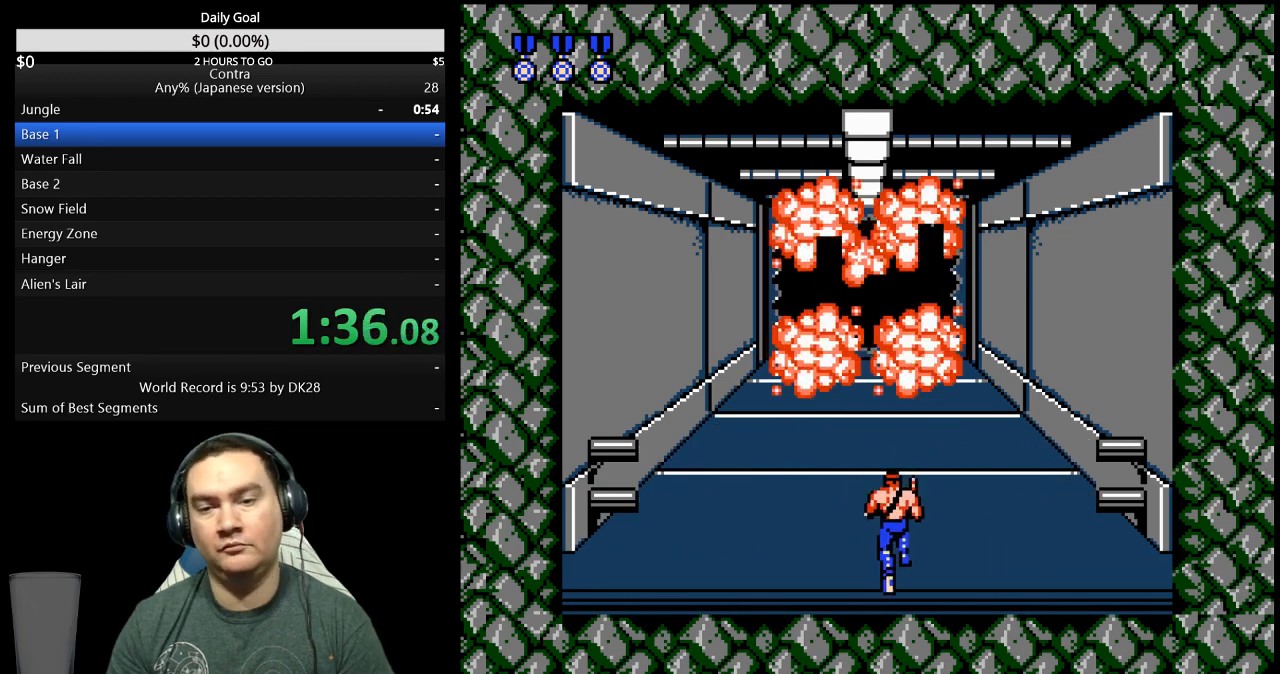
{"buttons": ["DPAD_UP"], "events": []}
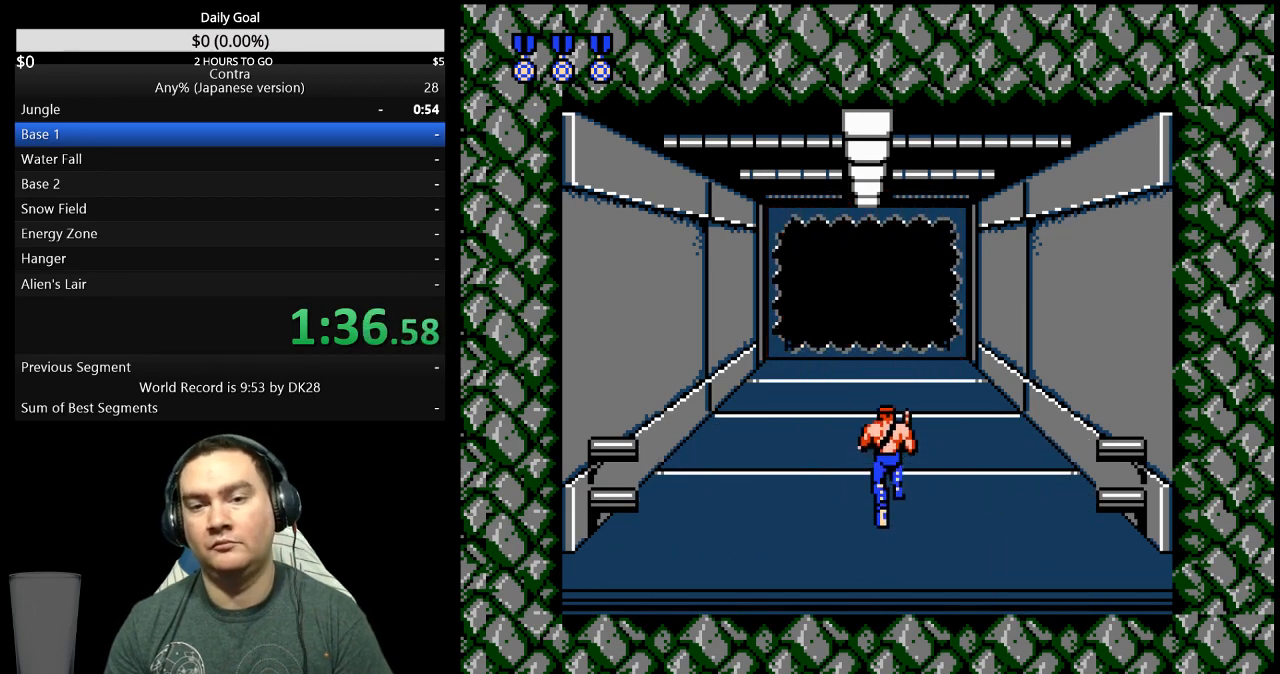
{"buttons": ["DPAD_UP"], "events": []}
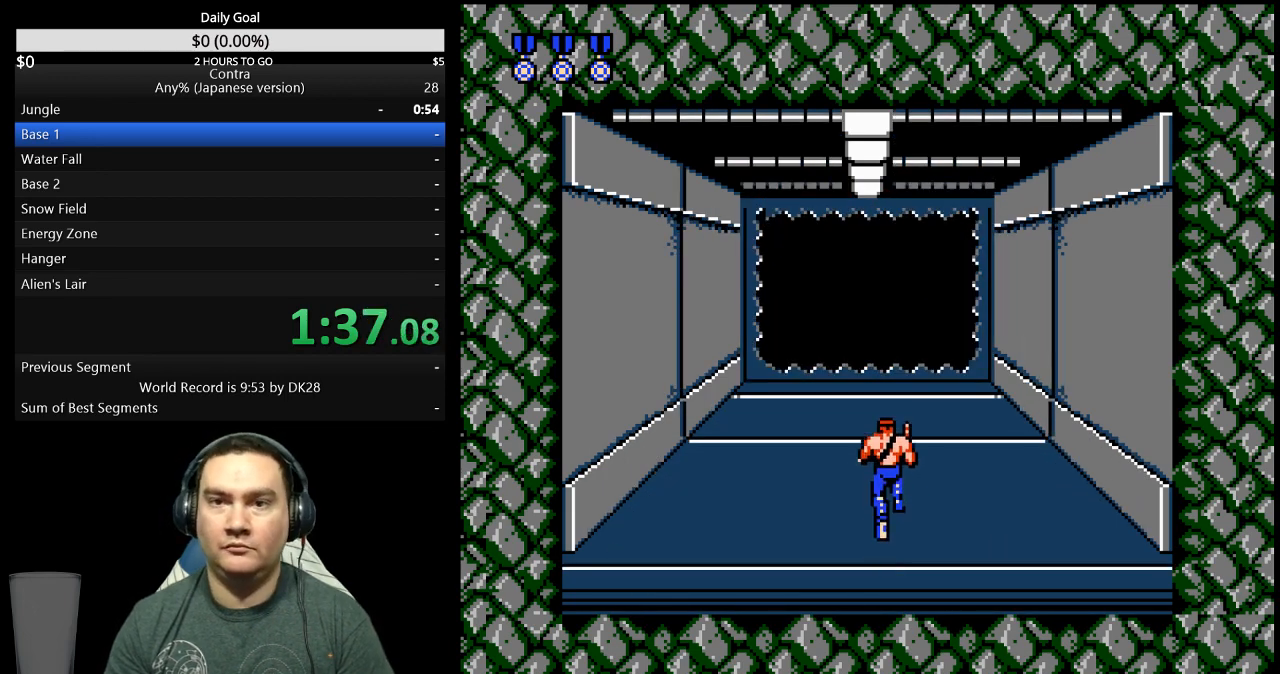
{"buttons": ["DPAD_UP"], "events": []}
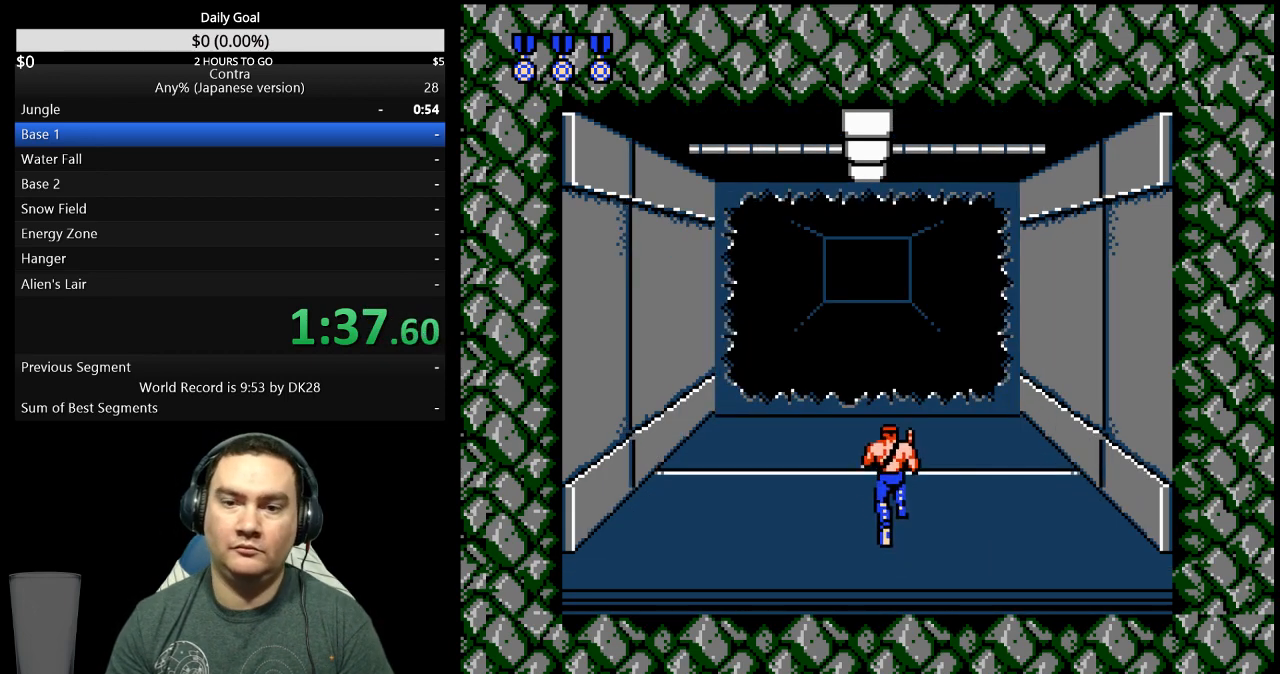
{"buttons": ["DPAD_UP"], "events": []}
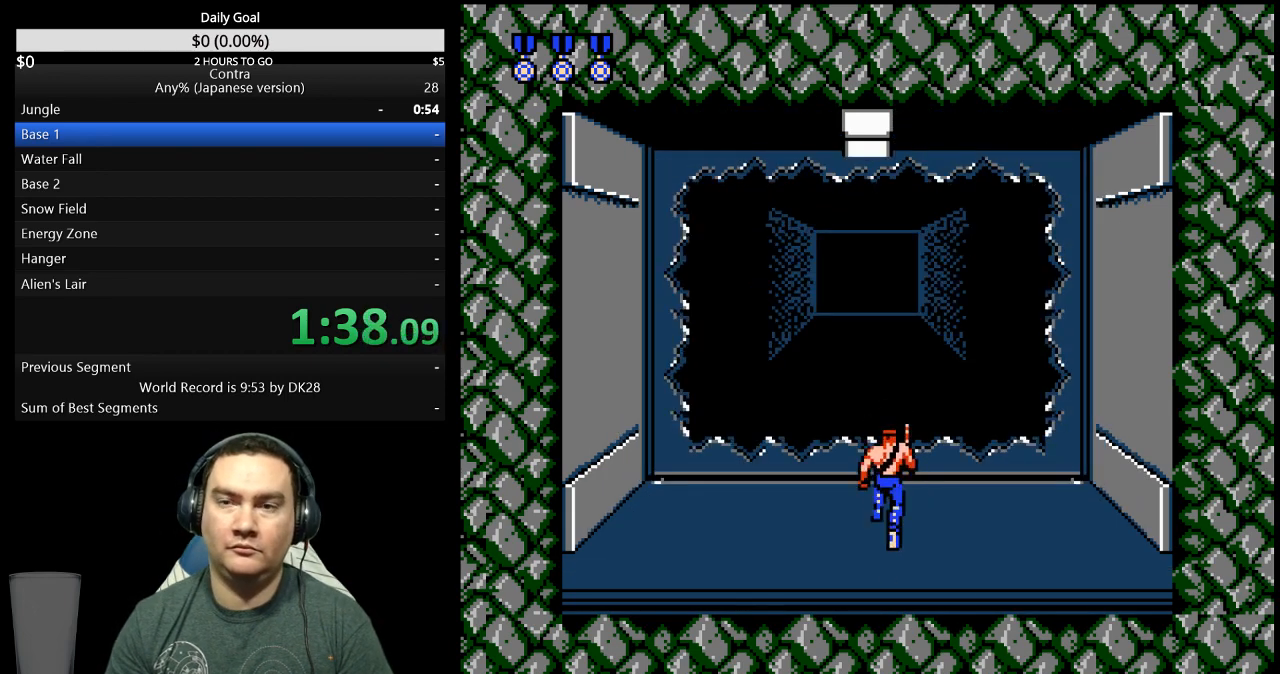
{"buttons": ["B", "DPAD_RIGHT"], "events": [[267, "DPAD_RIGHT", "down"], [300, "DPAD_UP", "up"], [500, "B", "down"]]}
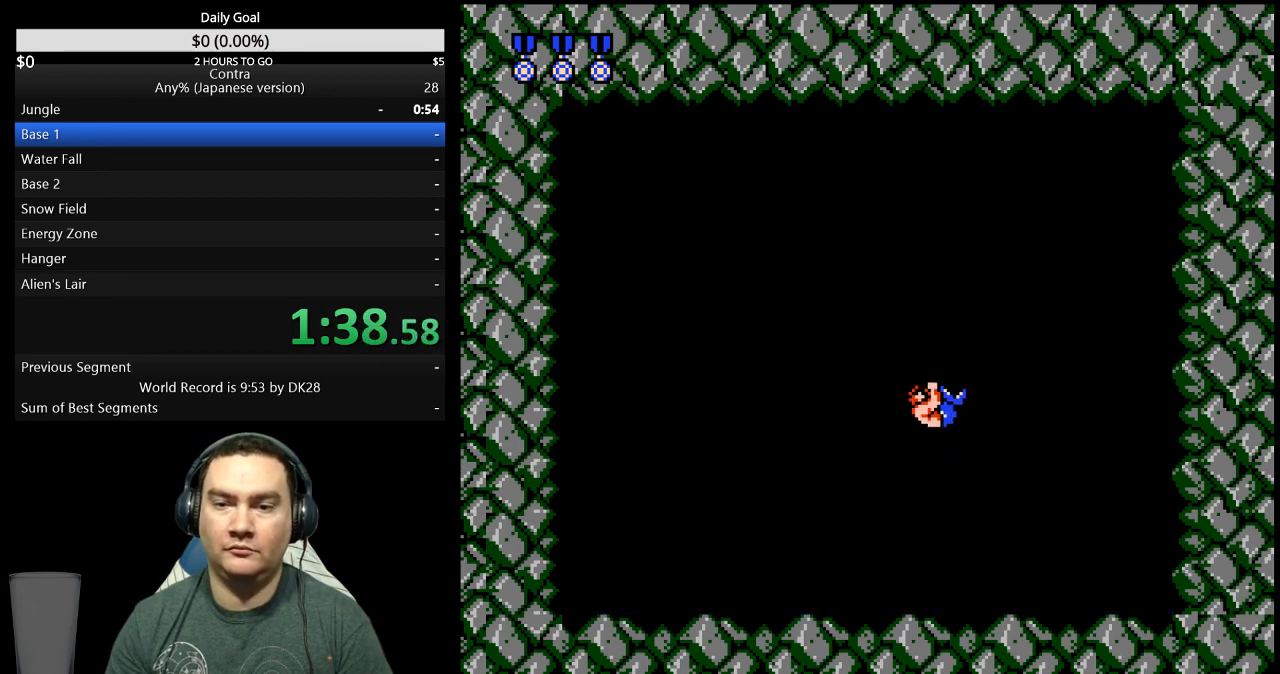
{"buttons": ["DPAD_RIGHT"], "events": [[100, "A", "down"], [100, "B", "up"], [100, "DPAD_RIGHT", "up"], [167, "A", "up"], [167, "B", "down"], [233, "DPAD_RIGHT", "down"], [300, "A", "down"], [300, "B", "up"], [367, "A", "up"], [367, "B", "down"], [433, "A", "down"], [433, "B", "up"], [500, "A", "up"]]}
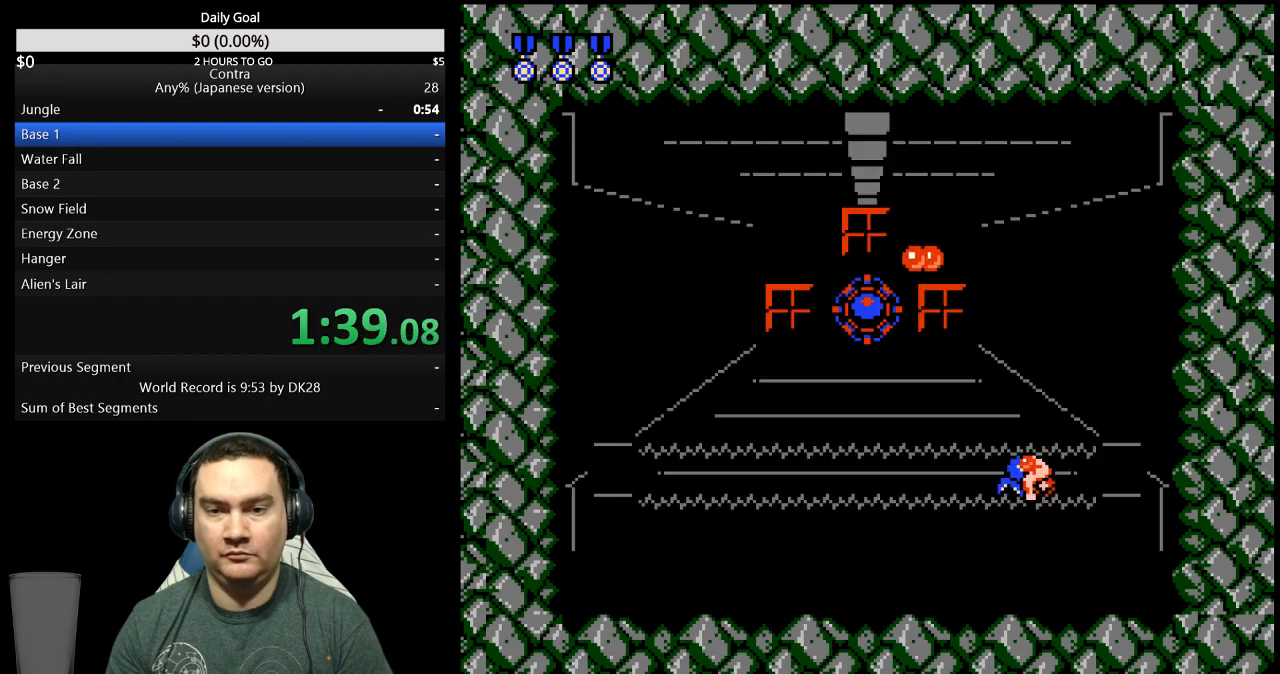
{"buttons": ["A", "DPAD_RIGHT"], "events": [[33, "A", "down"], [100, "A", "up"], [100, "B", "down"], [167, "A", "down"], [167, "B", "up"], [433, "A", "up"], [433, "B", "down"], [500, "A", "down"], [500, "B", "up"]]}
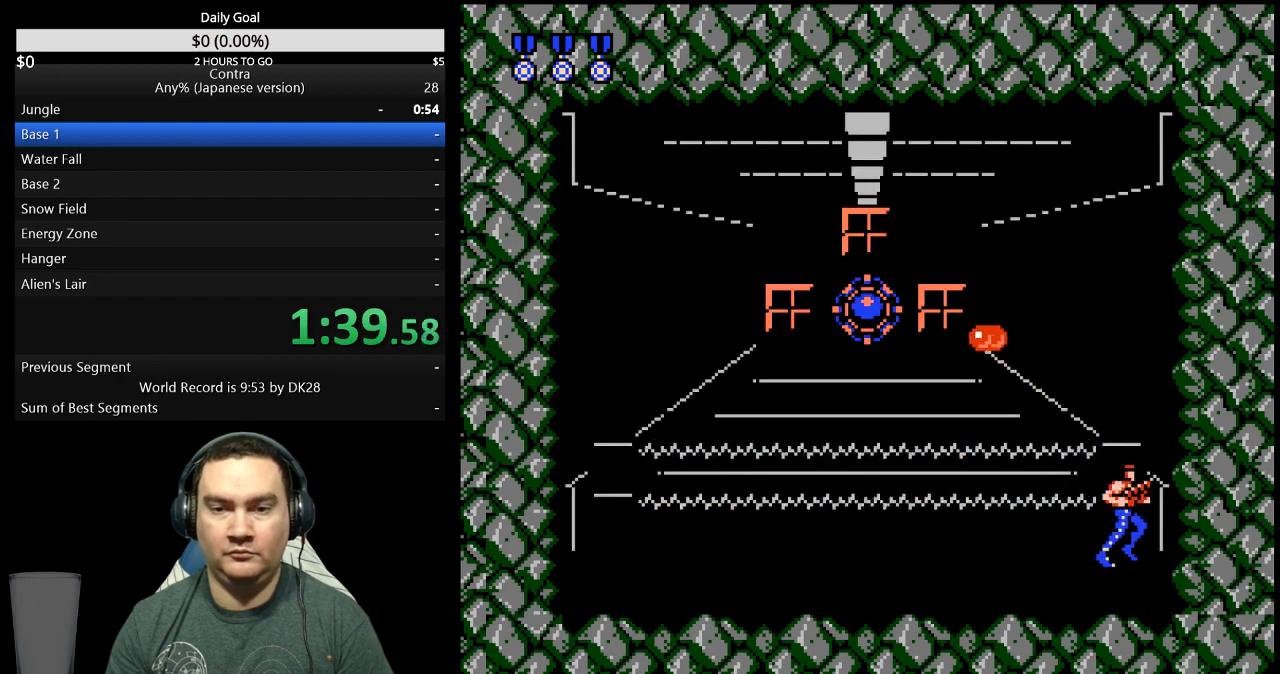
{"buttons": ["B", "DPAD_RIGHT"], "events": [[33, "DPAD_RIGHT", "up"], [67, "A", "up"], [67, "B", "down"], [100, "DPAD_LEFT", "down"], [233, "B", "up"], [300, "B", "down"], [300, "DPAD_LEFT", "up"], [467, "DPAD_RIGHT", "down"]]}
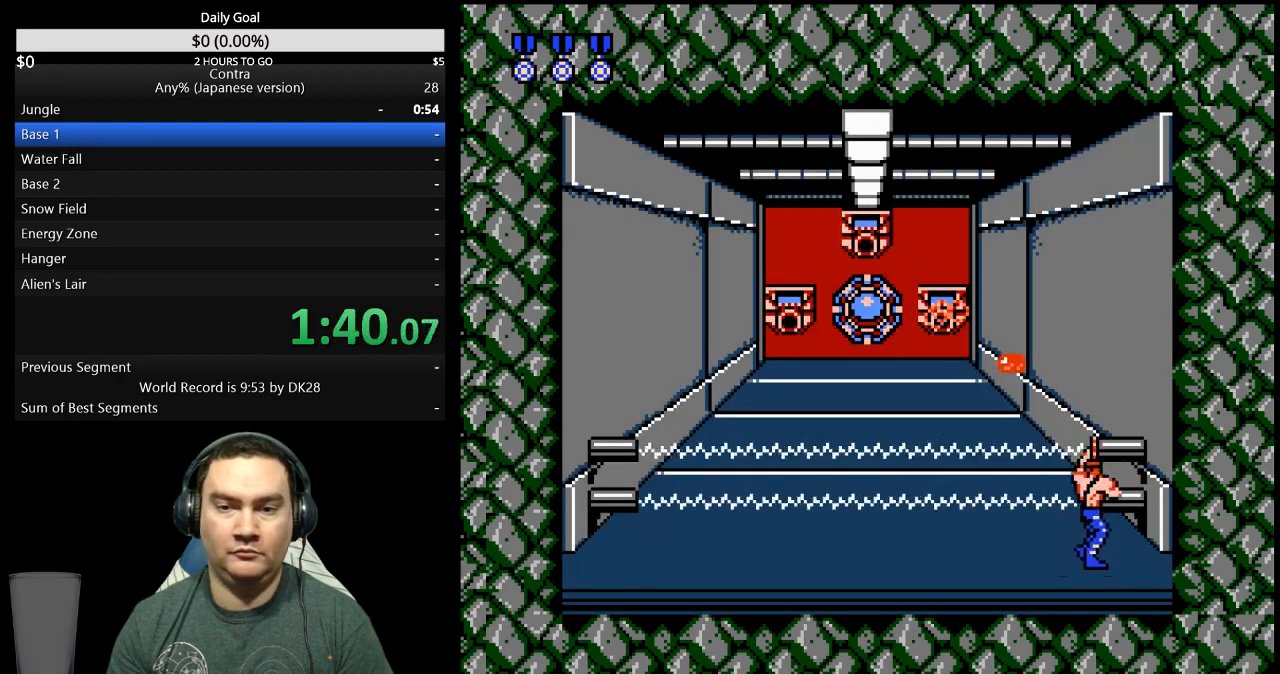
{"buttons": ["DPAD_LEFT"], "events": [[167, "DPAD_RIGHT", "up"], [200, "DPAD_LEFT", "down"], [300, "B", "up"]]}
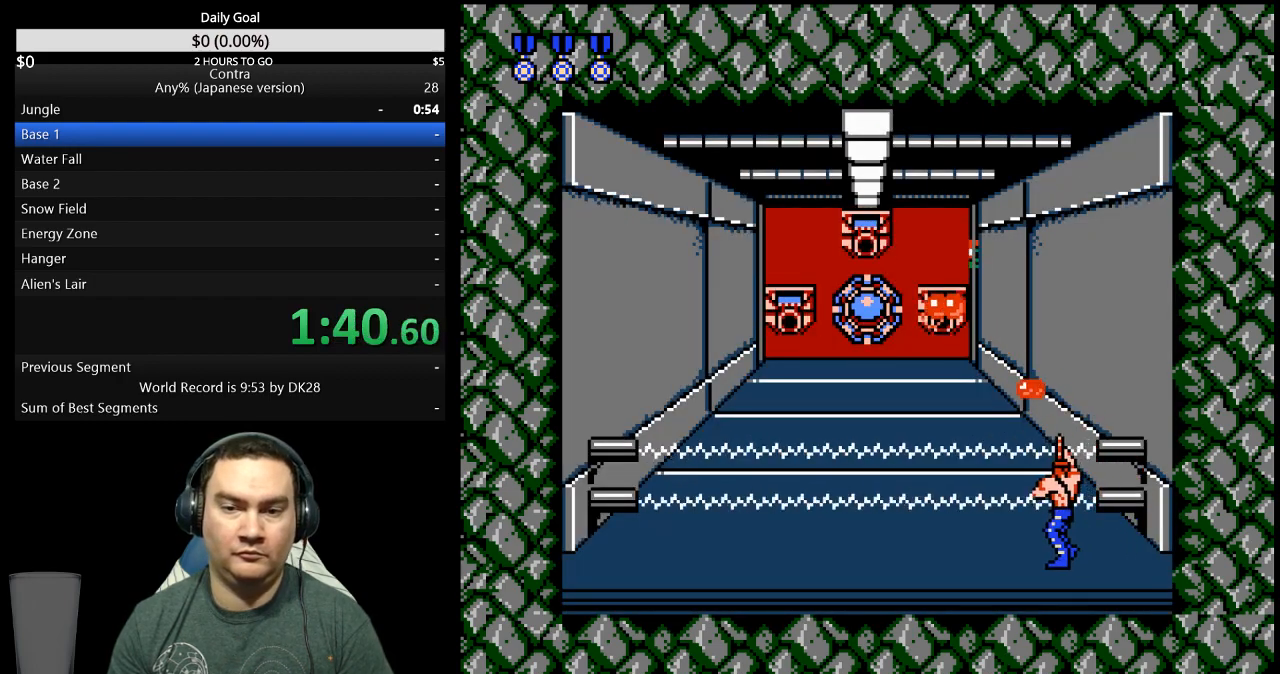
{"buttons": ["B", "DPAD_LEFT"], "events": [[167, "B", "down"], [233, "B", "up"], [400, "B", "down"]]}